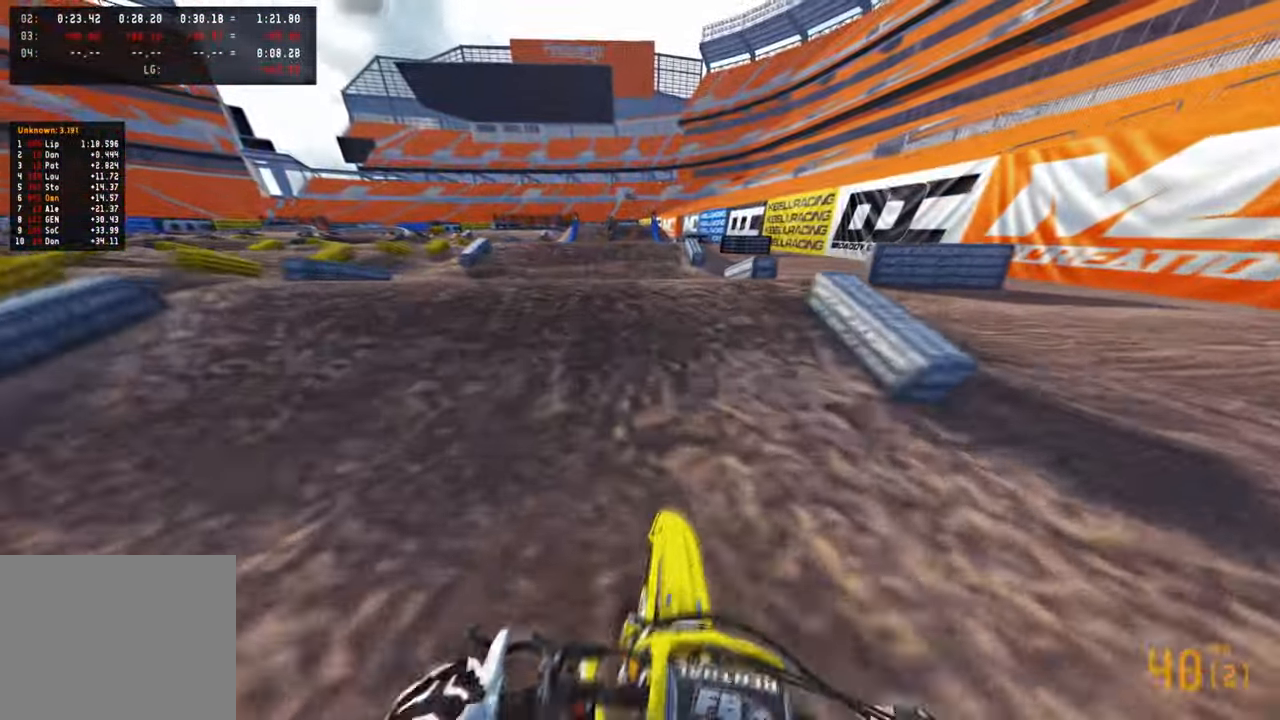
Gameplay with a controller (PlayStation layout); each line is a JSON object with the inputs held at the frame after it. "events" lists button and stick changes between this image and that frame as [ms after this image, input, new state], when the widget could be followed in between.
{"buttons": ["R2", "R3"], "left_stick": "up-right", "right_stick": "center", "events": [[67, "right_stick", "up-right"], [117, "R3", "up"], [117, "right_stick", "right"], [150, "R2", "up"], [217, "R3", "down"], [217, "left_stick", "up-right"], [300, "R2", "down"], [334, "R3", "up"], [384, "right_stick", "down"], [500, "R3", "down"], [500, "right_stick", "center"]]}
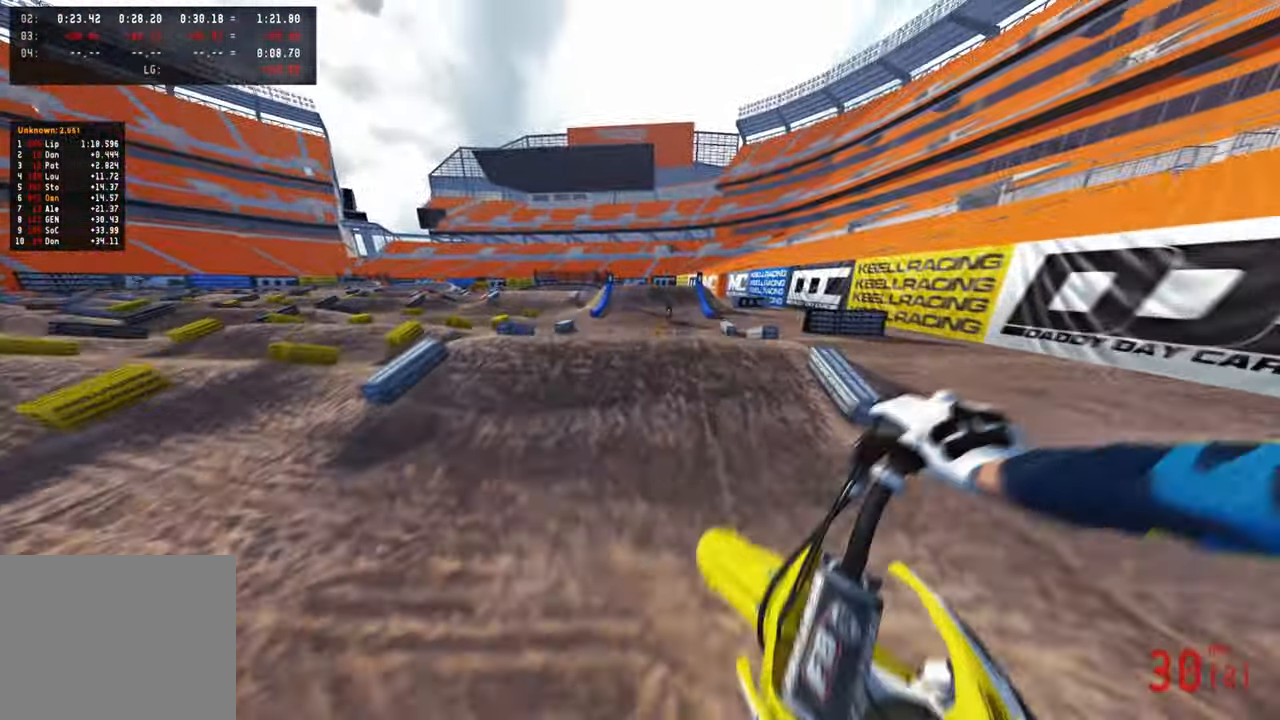
{"buttons": ["R2"], "left_stick": "up", "right_stick": "down-left", "events": [[117, "R3", "up"], [117, "right_stick", "up-right"], [200, "R1", "down"], [200, "right_stick", "center"], [217, "R3", "down"], [317, "R1", "up"], [334, "right_stick", "down-left"], [350, "R3", "up"], [467, "left_stick", "up"]]}
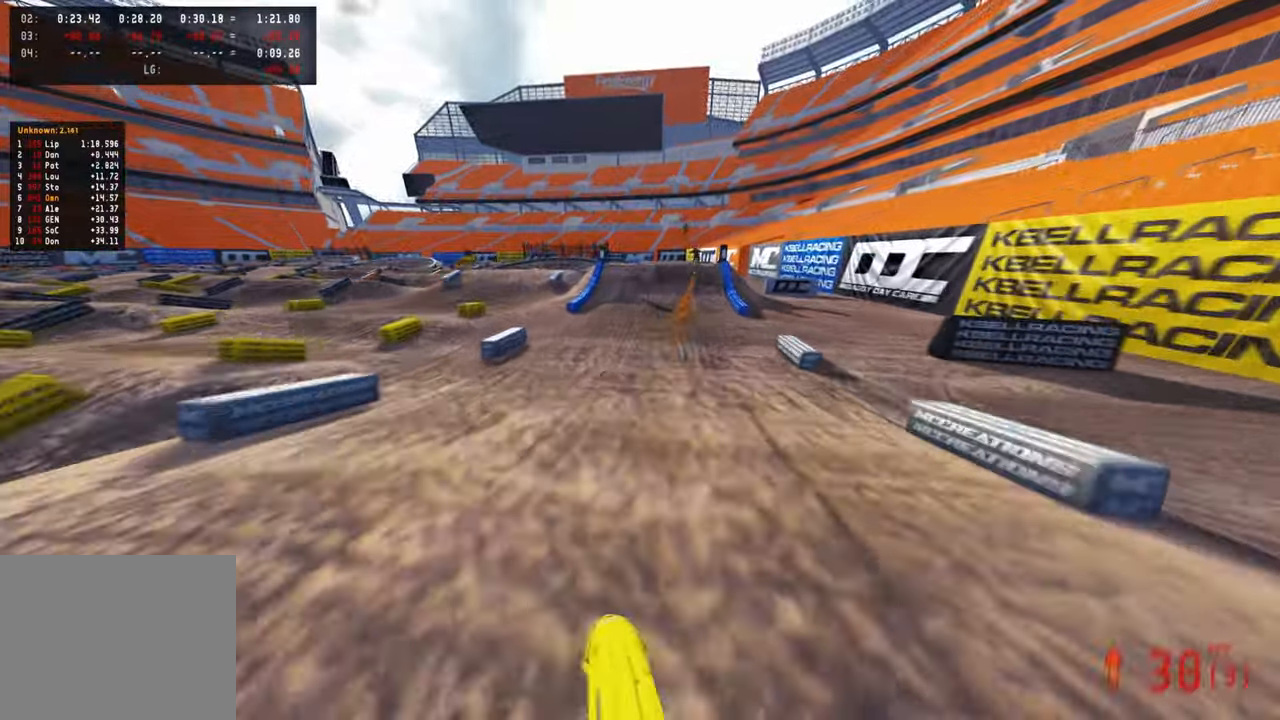
{"buttons": ["R2"], "left_stick": "up", "right_stick": "left", "events": [[50, "right_stick", "left"], [250, "right_stick", "up-left"], [500, "right_stick", "left"]]}
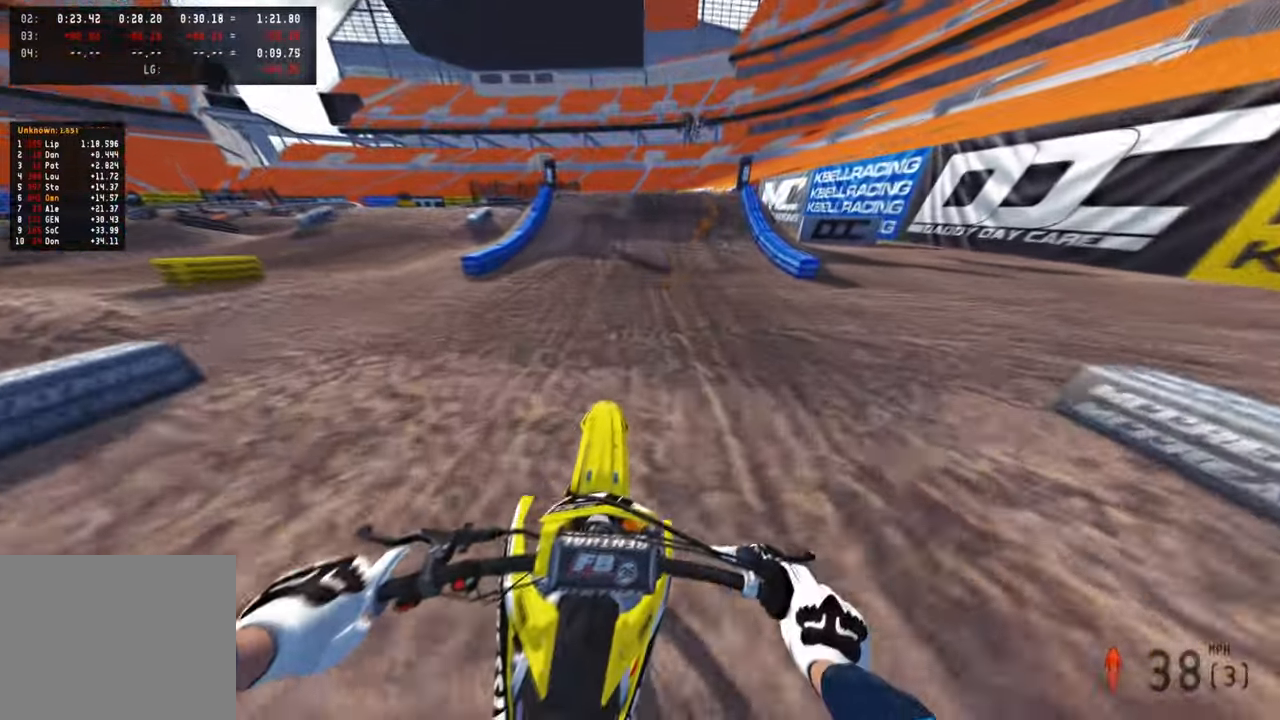
{"buttons": ["R2"], "left_stick": "center", "right_stick": "left", "events": [[150, "left_stick", "center"]]}
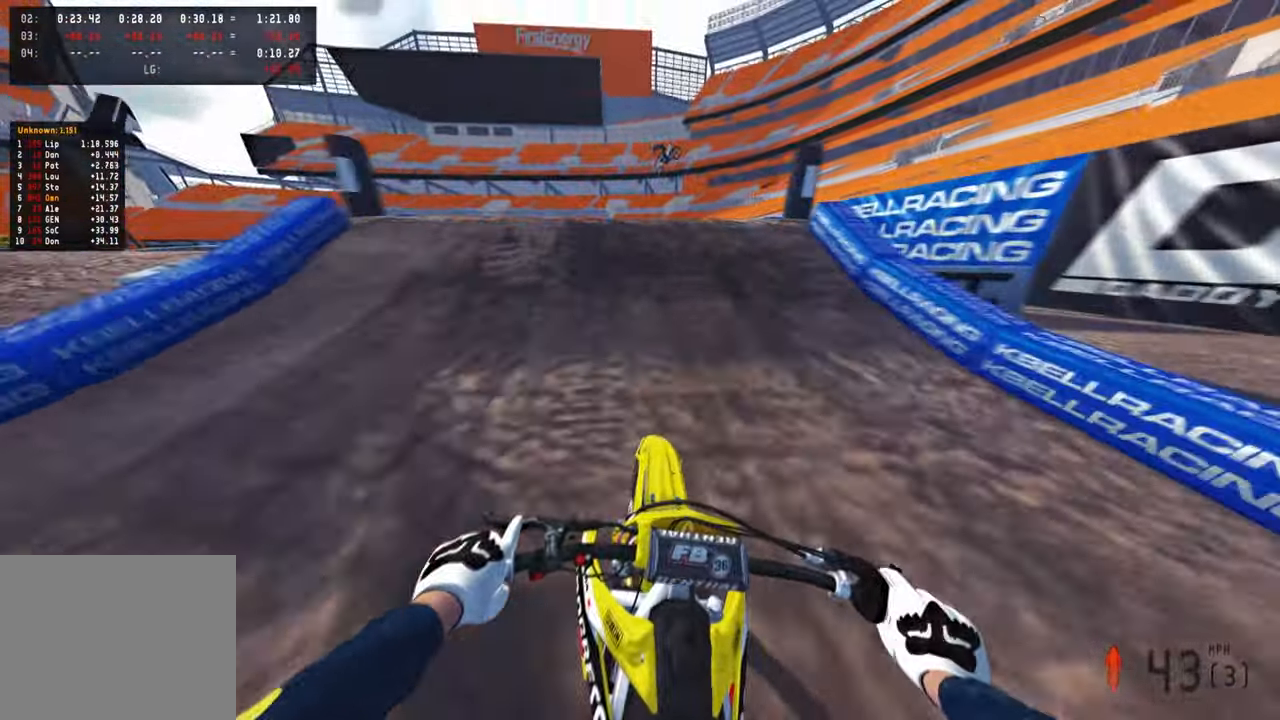
{"buttons": [], "left_stick": "center", "right_stick": "down", "events": [[100, "right_stick", "up-left"], [117, "left_stick", "left"], [200, "R3", "down"], [267, "right_stick", "down-left"], [284, "R2", "up"], [284, "R3", "up"], [334, "left_stick", "center"], [334, "right_stick", "down"]]}
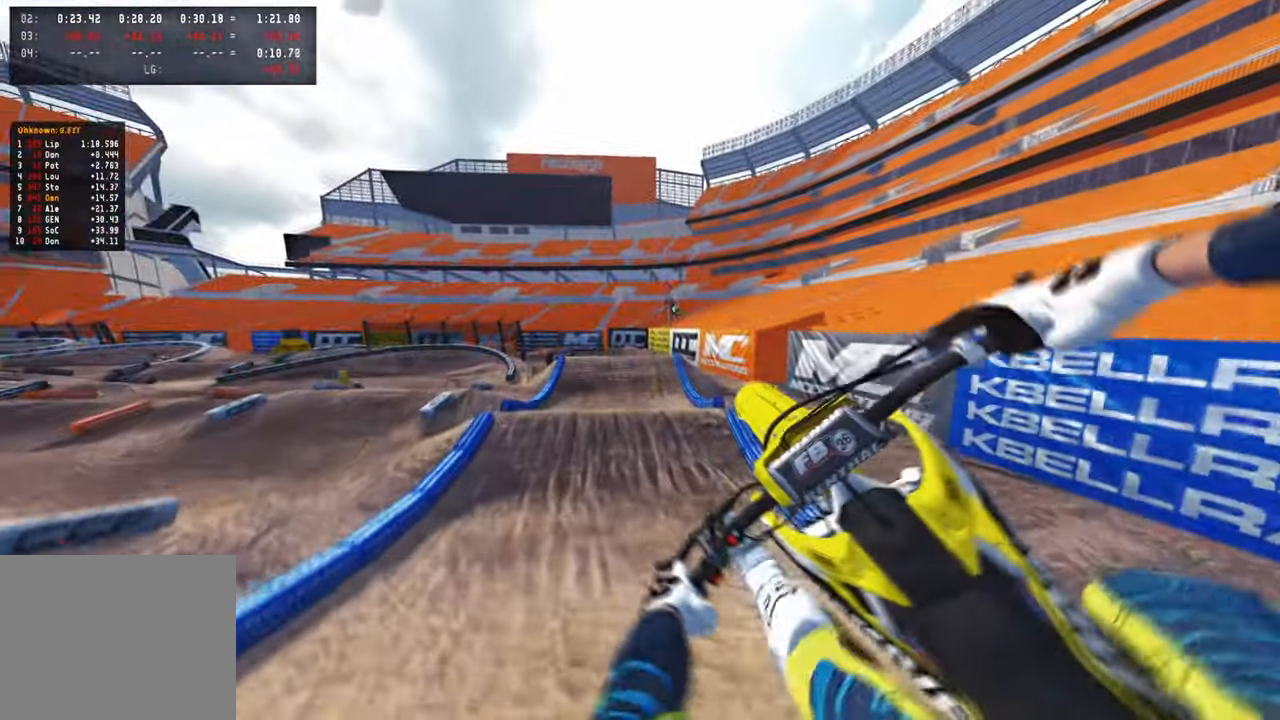
{"buttons": ["R2", "R3"], "left_stick": "up-left", "right_stick": "down-left", "events": [[100, "right_stick", "down-left"], [384, "R2", "down"], [384, "left_stick", "up-left"], [500, "R3", "down"]]}
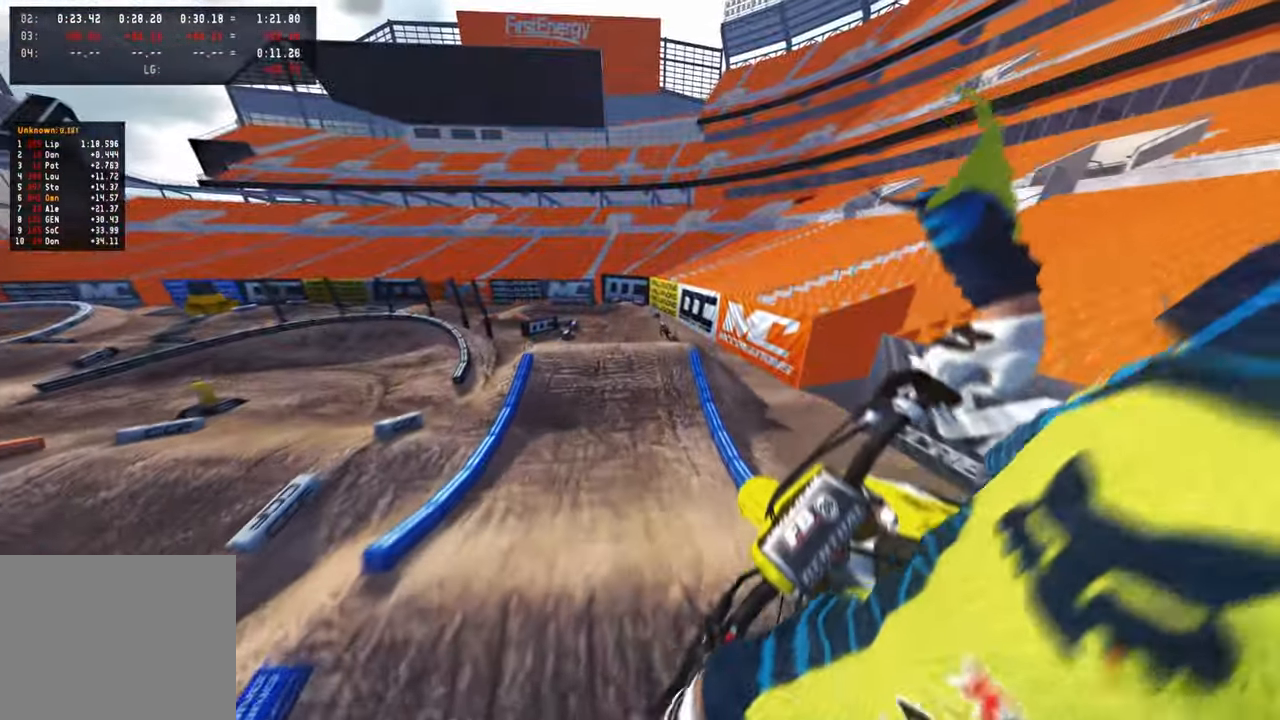
{"buttons": [], "left_stick": "up-left", "right_stick": "up-right", "events": [[100, "R3", "up"], [150, "right_stick", "center"], [217, "R2", "up"], [267, "right_stick", "up-right"]]}
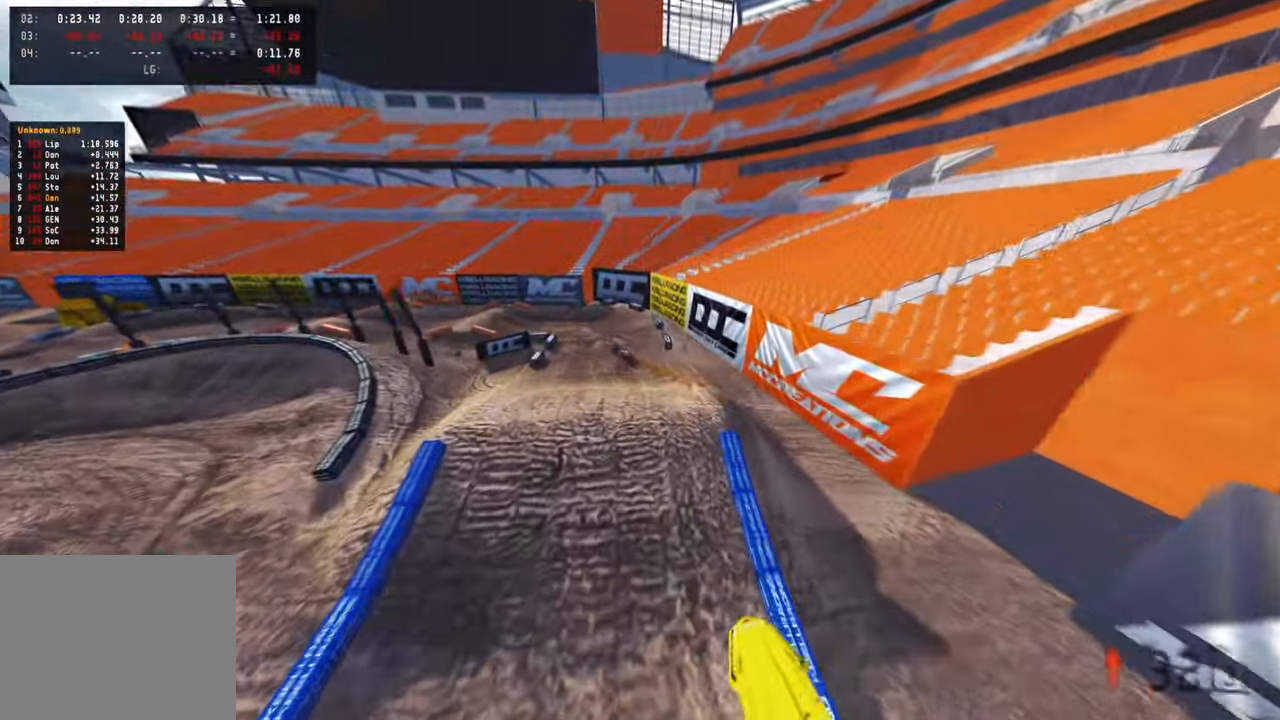
{"buttons": ["L1", "R2"], "left_stick": "up", "right_stick": "up-right", "events": [[34, "R2", "down"], [150, "left_stick", "up"], [400, "L1", "down"]]}
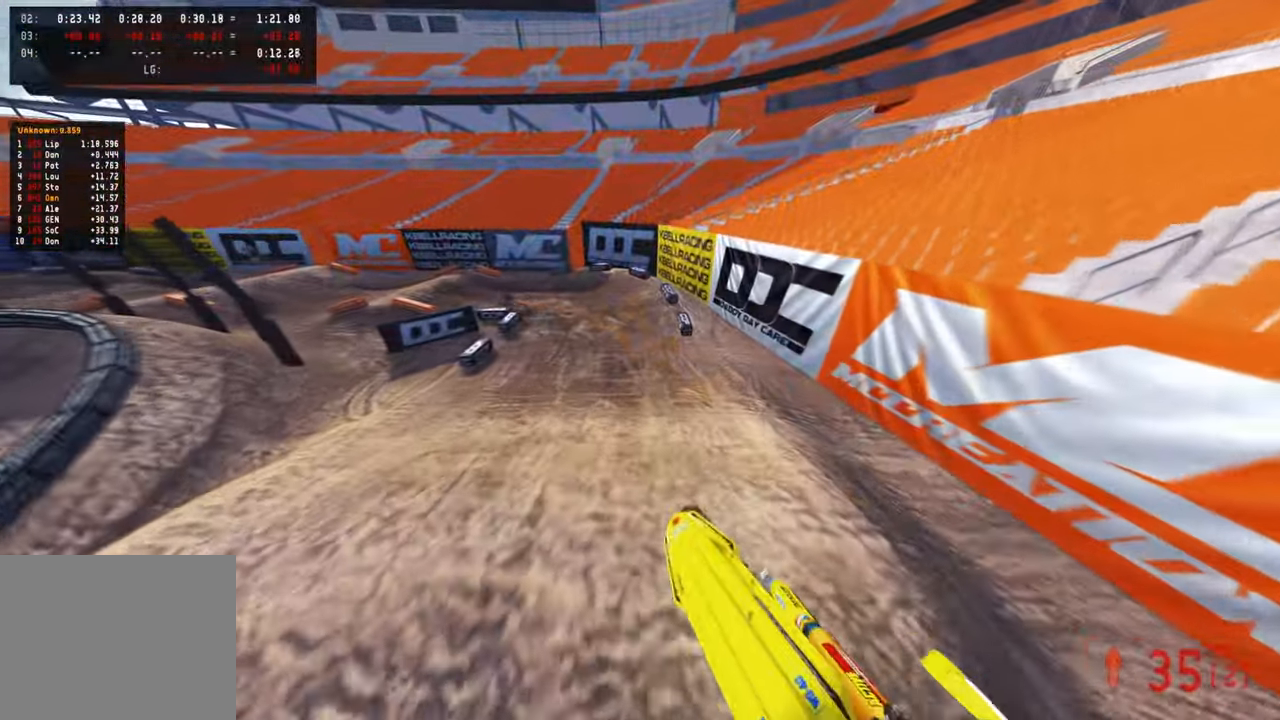
{"buttons": ["R2"], "left_stick": "up-left", "right_stick": "up-right", "events": [[84, "L1", "up"], [167, "R1", "down"], [200, "right_stick", "center"], [234, "left_stick", "up-left"], [250, "R1", "up"], [434, "right_stick", "up-right"]]}
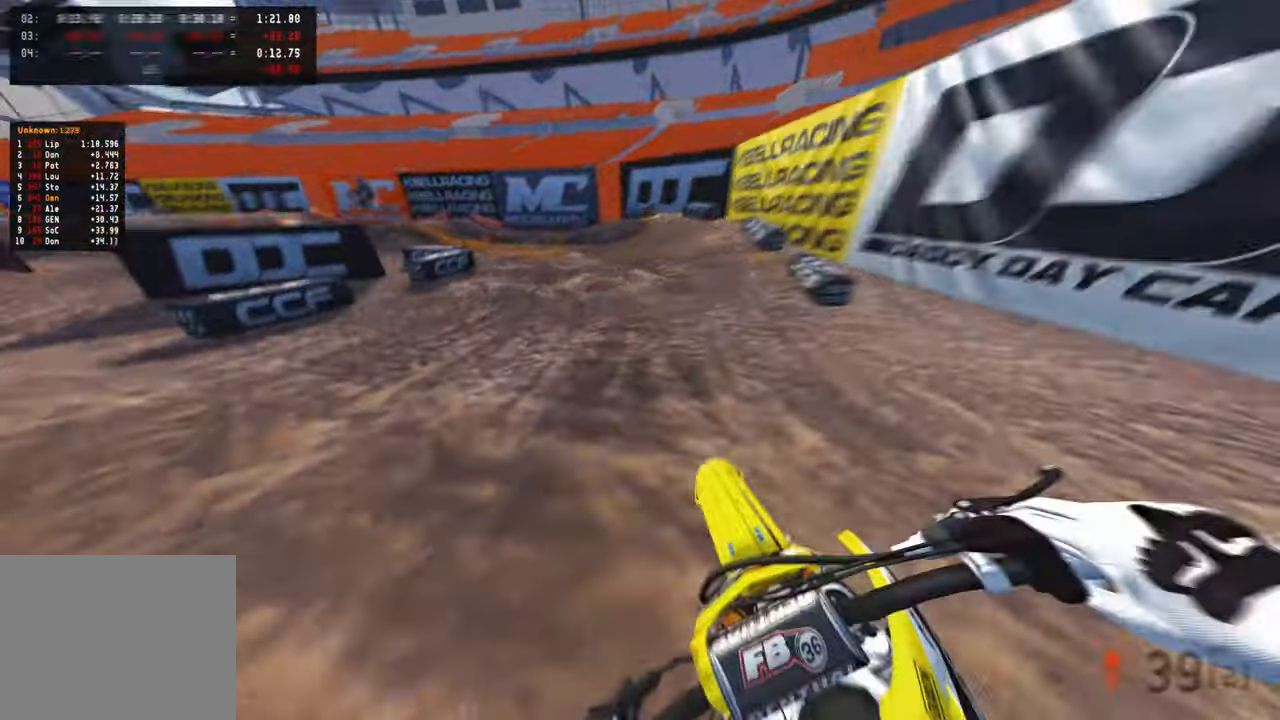
{"buttons": ["R2"], "left_stick": "up-left", "right_stick": "up-right", "events": [[50, "R2", "up"], [150, "R2", "down"], [284, "R2", "up"], [384, "R2", "down"]]}
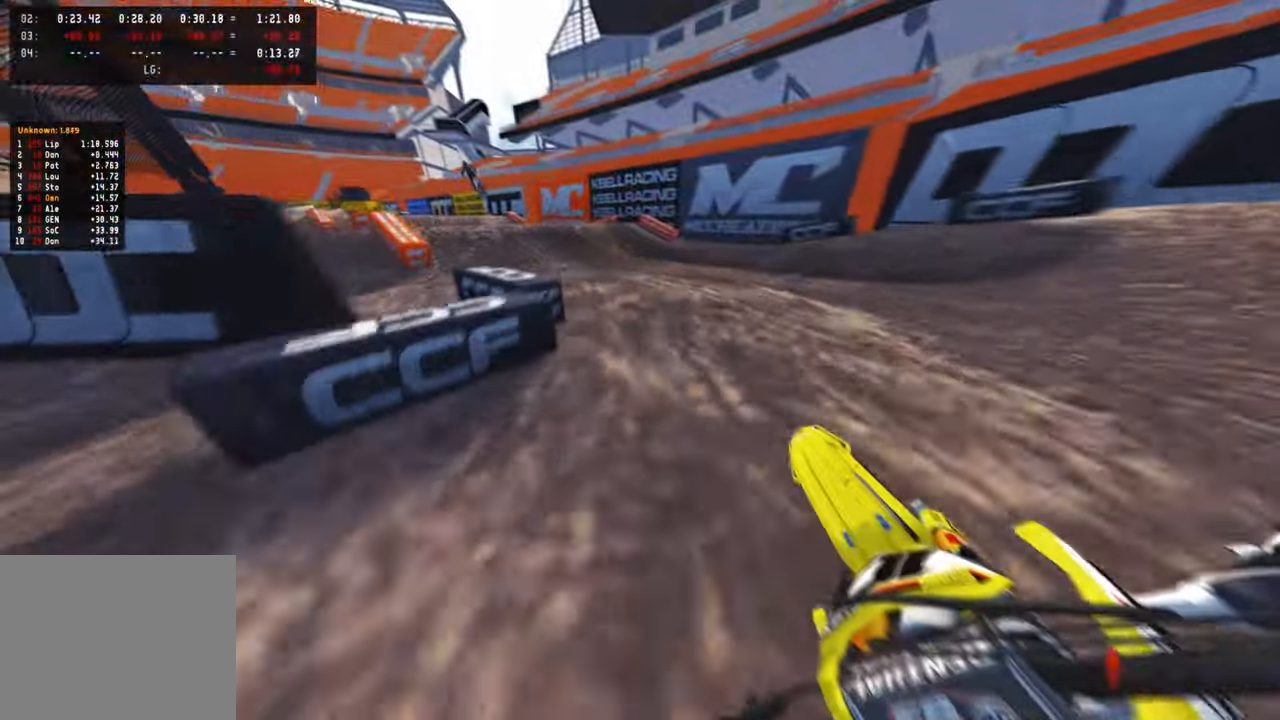
{"buttons": ["R2"], "left_stick": "up-left", "right_stick": "up-right", "events": [[50, "R2", "up"], [234, "R2", "down"]]}
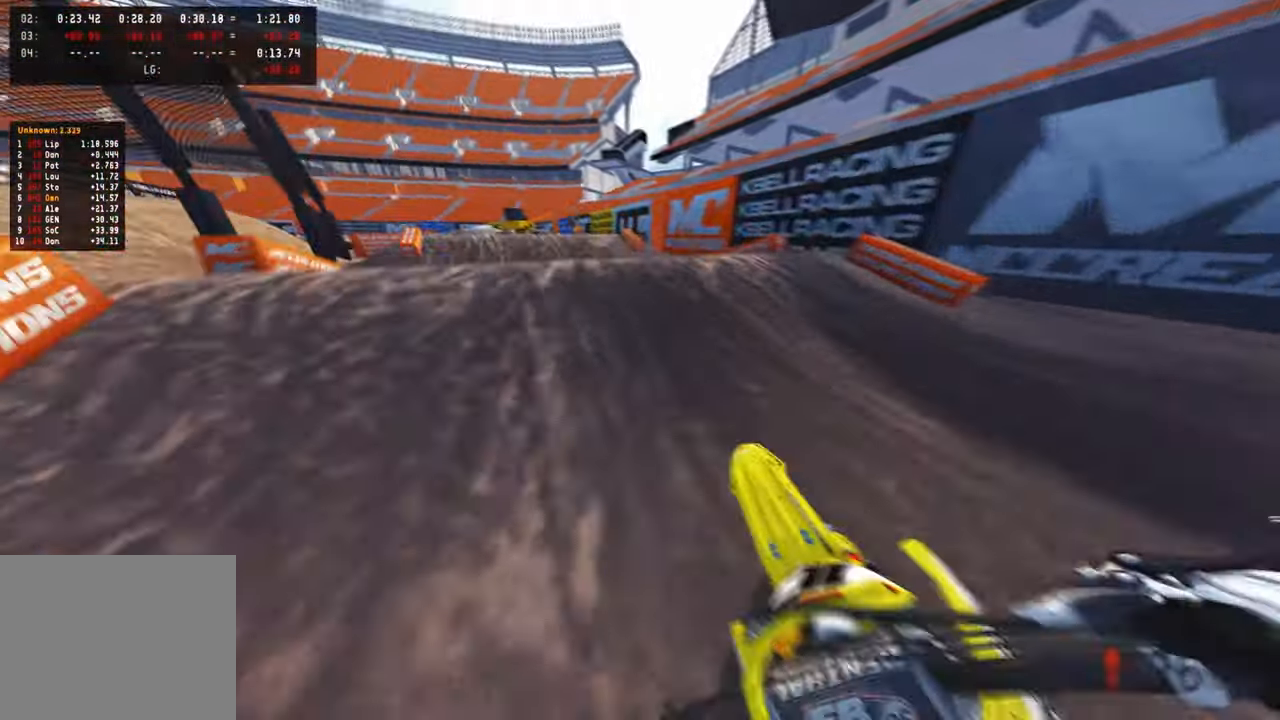
{"buttons": ["R2", "R3"], "left_stick": "up", "right_stick": "up", "events": [[50, "right_stick", "center"], [184, "R3", "down"], [217, "R2", "up"], [284, "R2", "down"], [284, "R3", "up"], [317, "left_stick", "up"], [367, "right_stick", "up-right"], [467, "R3", "down"], [467, "right_stick", "up"]]}
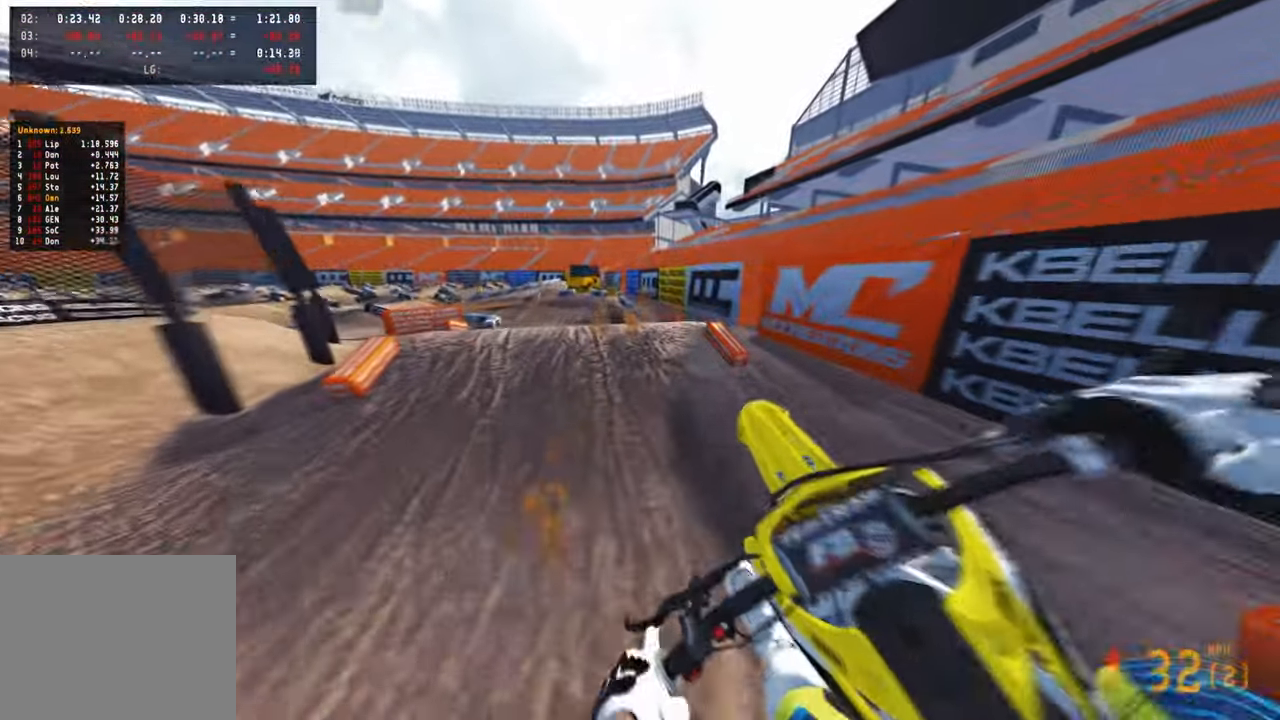
{"buttons": ["R2"], "left_stick": "up", "right_stick": "down", "events": [[34, "R2", "up"], [67, "R3", "up"], [167, "R2", "down"], [184, "right_stick", "center"], [300, "right_stick", "down"], [350, "R2", "up"], [500, "R2", "down"]]}
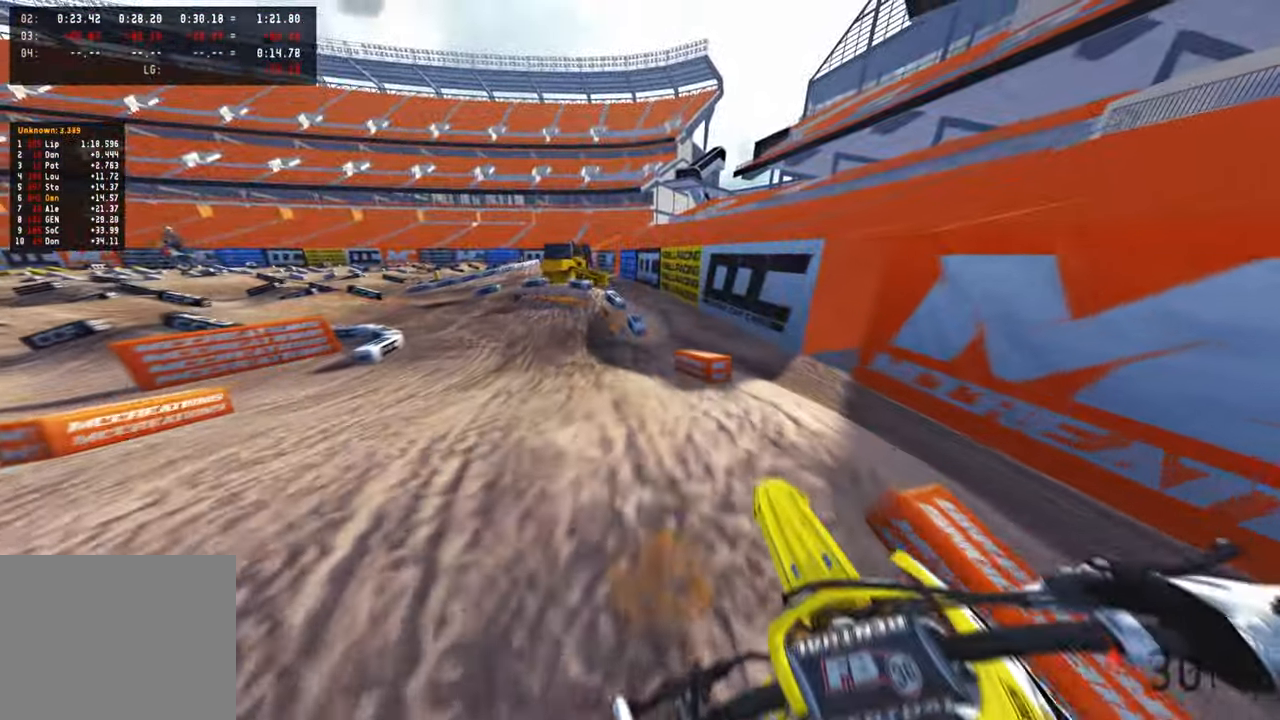
{"buttons": ["R2"], "left_stick": "up", "right_stick": "center", "events": [[50, "right_stick", "right"], [100, "R1", "down"], [267, "R1", "up"], [467, "right_stick", "center"]]}
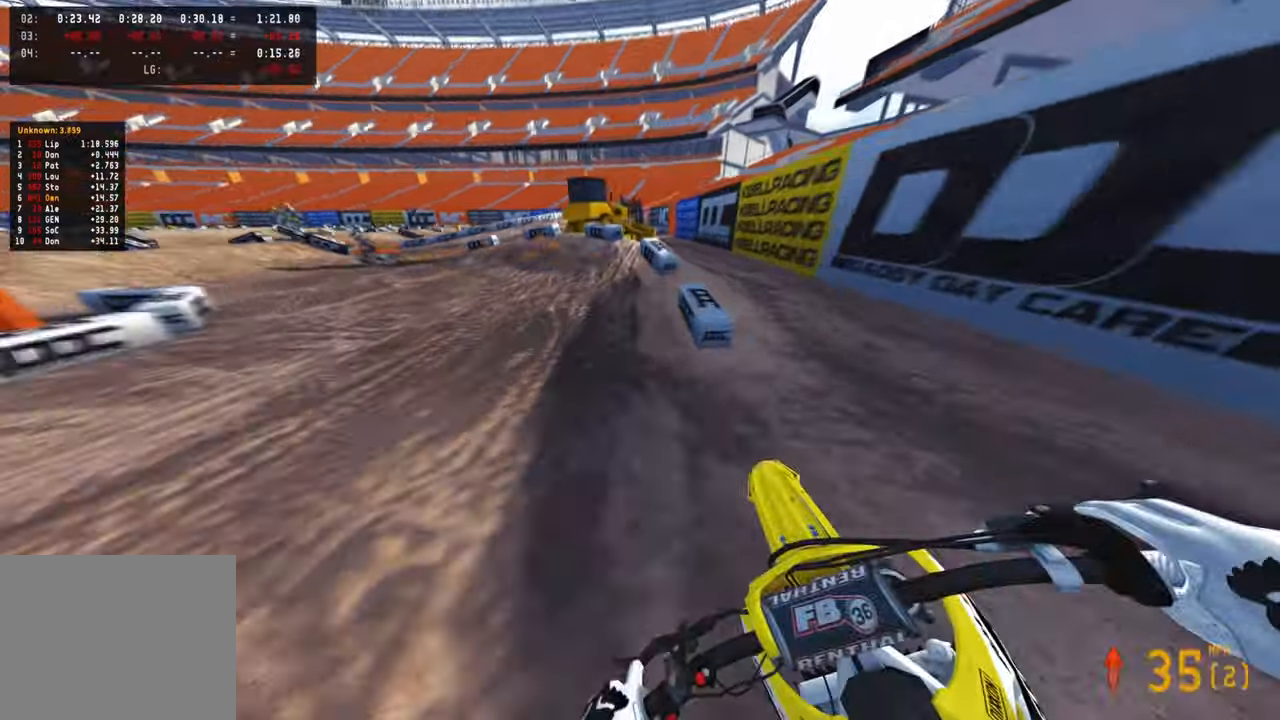
{"buttons": [], "left_stick": "up-left", "right_stick": "up-right", "events": [[150, "left_stick", "up-left"], [184, "R2", "up"], [217, "R3", "down"], [234, "right_stick", "right"], [300, "R3", "up"], [350, "right_stick", "up-right"]]}
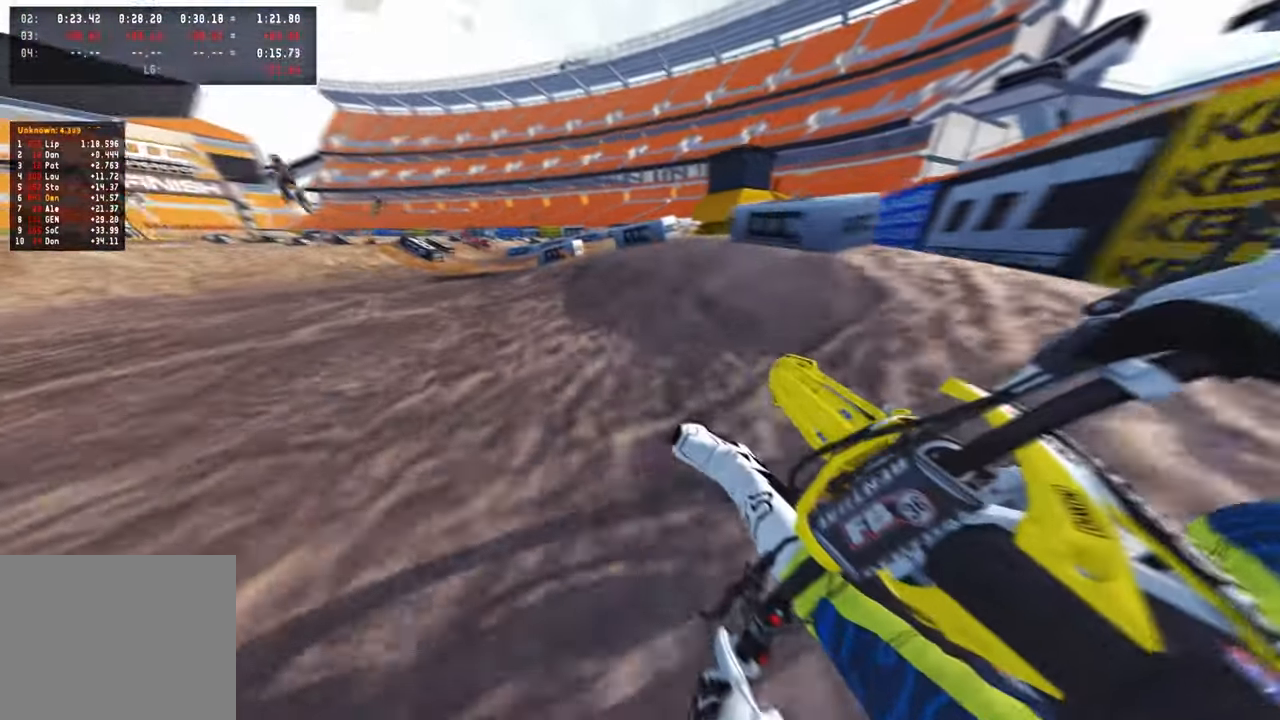
{"buttons": ["R2"], "left_stick": "up-left", "right_stick": "up-right", "events": [[134, "R2", "down"]]}
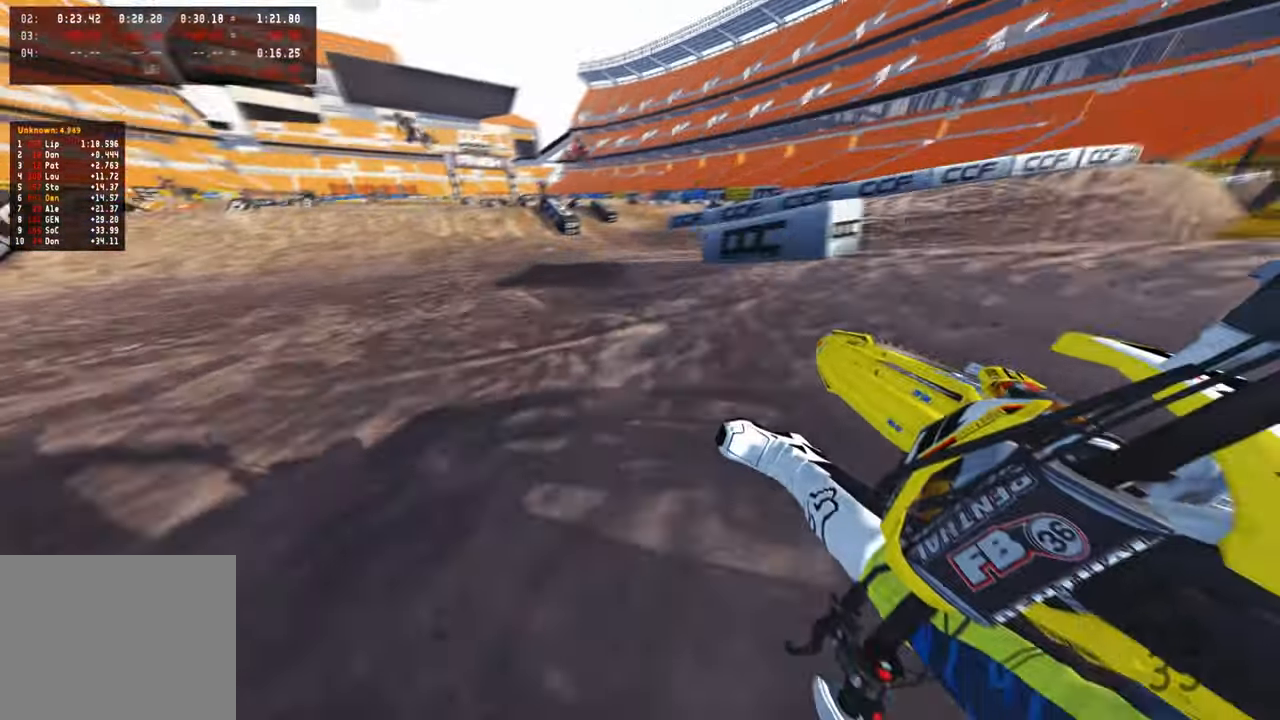
{"buttons": ["R2"], "left_stick": "center", "right_stick": "center", "events": [[167, "R3", "down"], [284, "R3", "up"], [284, "right_stick", "right"], [367, "left_stick", "up"], [417, "right_stick", "down"], [484, "left_stick", "center"], [500, "right_stick", "center"]]}
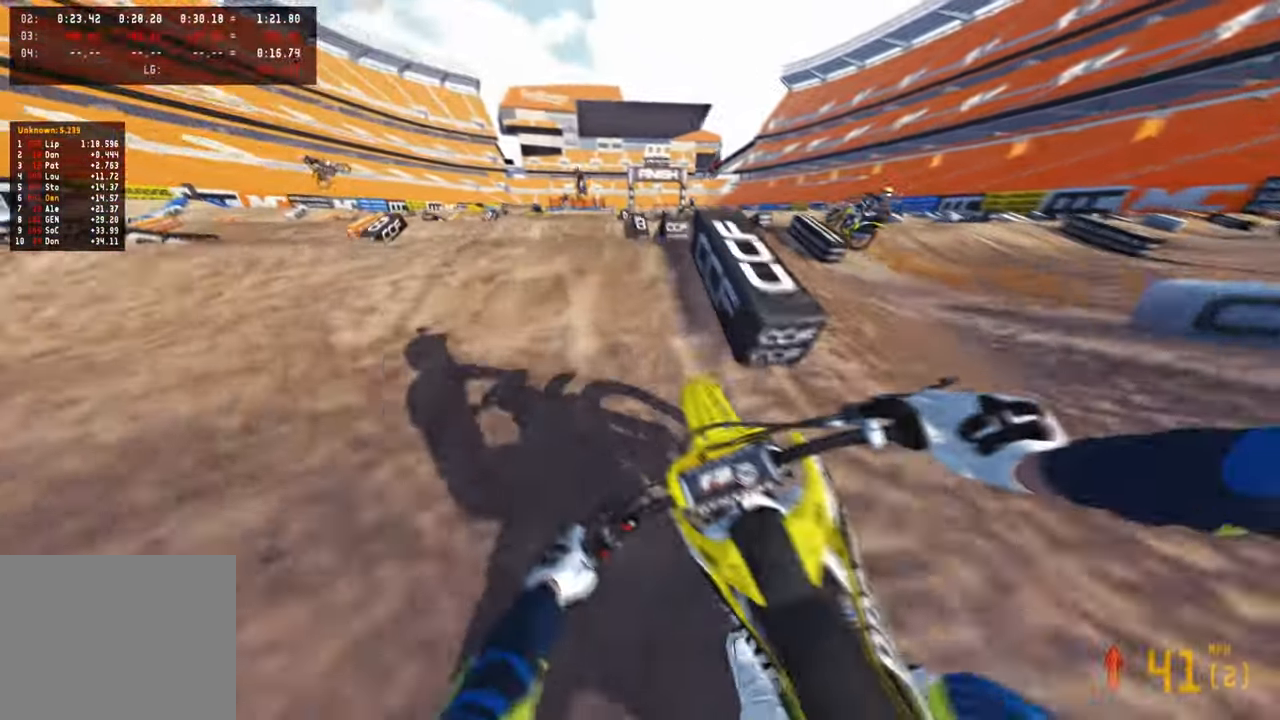
{"buttons": [], "left_stick": "up-left", "right_stick": "right", "events": [[117, "right_stick", "up"], [150, "left_stick", "up-left"], [184, "right_stick", "up-right"], [250, "R3", "down"], [350, "R2", "up"], [350, "R3", "up"], [500, "right_stick", "right"]]}
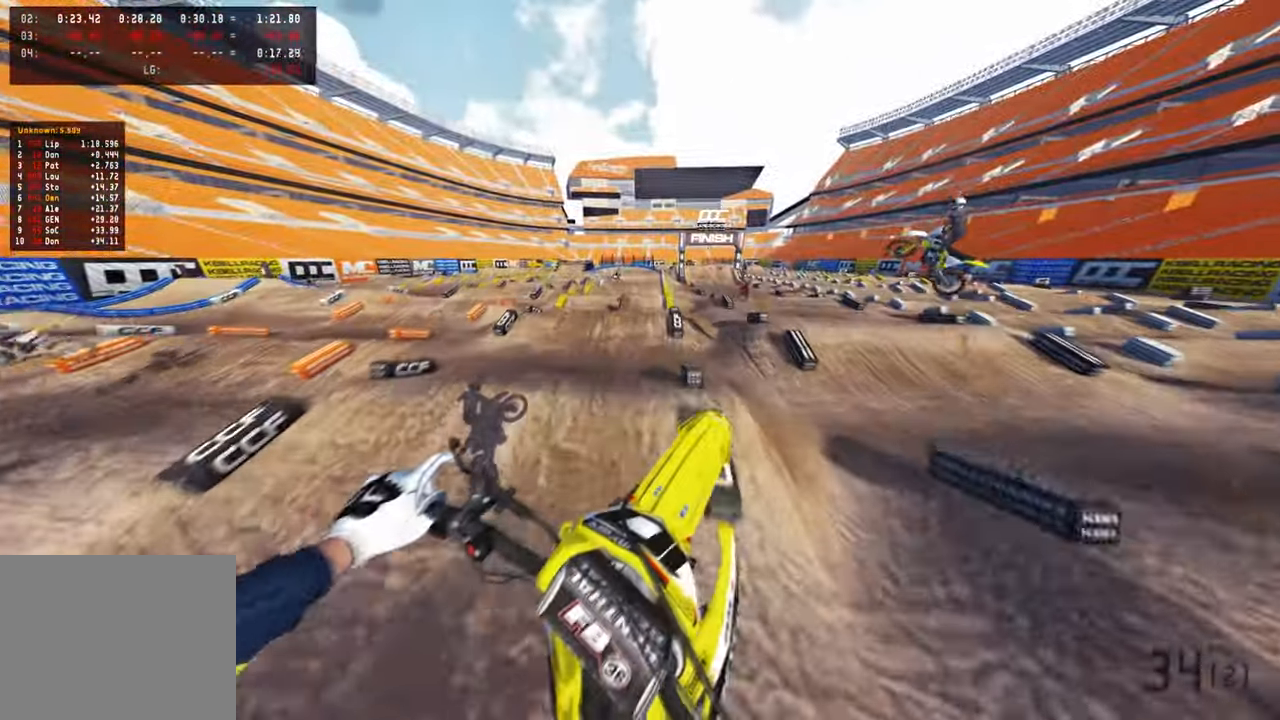
{"buttons": ["R2", "R3"], "left_stick": "center", "right_stick": "right", "events": [[300, "R2", "down"], [400, "R3", "down"], [417, "left_stick", "center"]]}
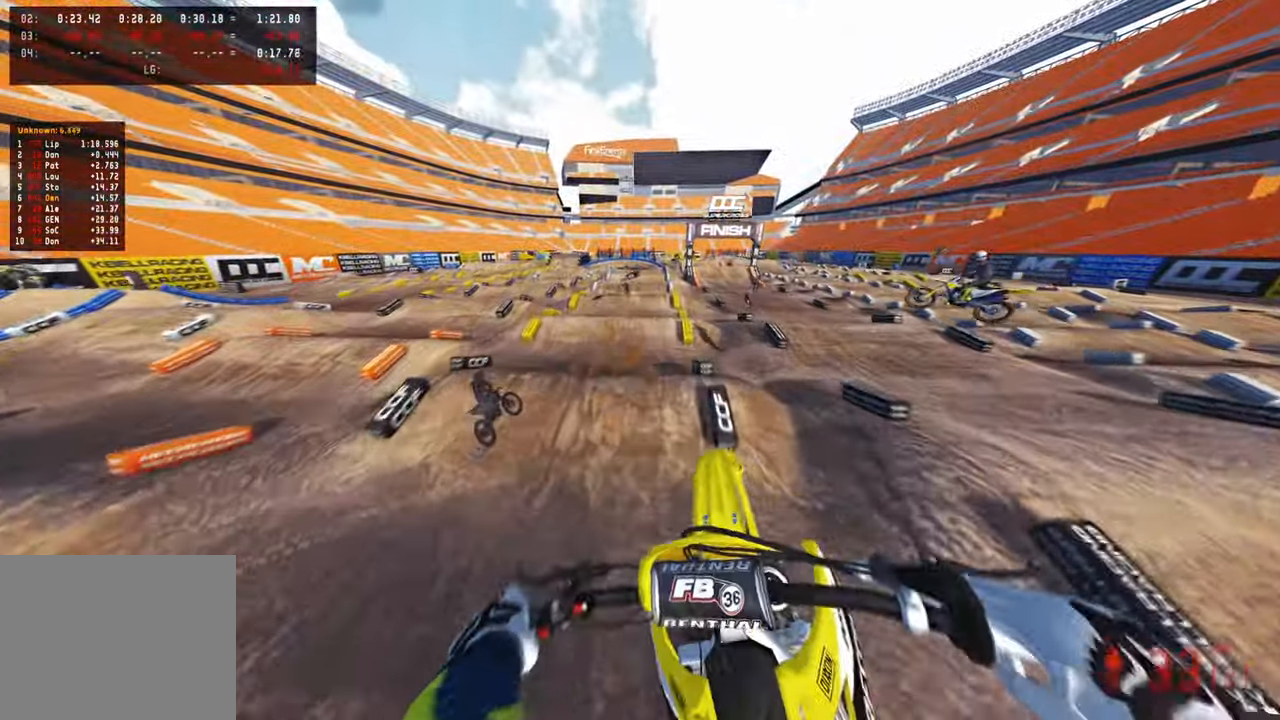
{"buttons": ["R2"], "left_stick": "center", "right_stick": "down-right", "events": [[17, "right_stick", "center"], [34, "R3", "up"], [134, "right_stick", "down"], [200, "left_stick", "up-left"], [217, "right_stick", "down-right"], [267, "R2", "up"], [400, "R2", "down"], [450, "left_stick", "center"]]}
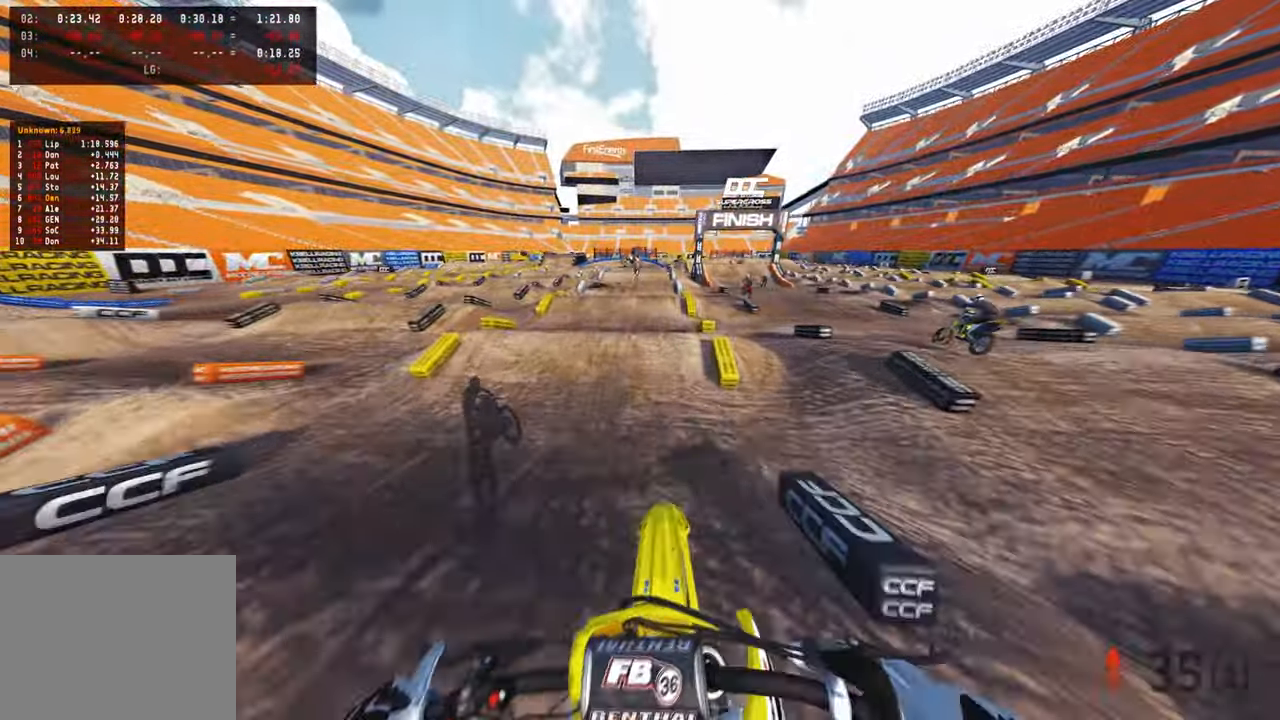
{"buttons": ["R2"], "left_stick": "up-right", "right_stick": "up-right", "events": [[334, "right_stick", "center"], [417, "left_stick", "up-right"], [450, "right_stick", "up-right"]]}
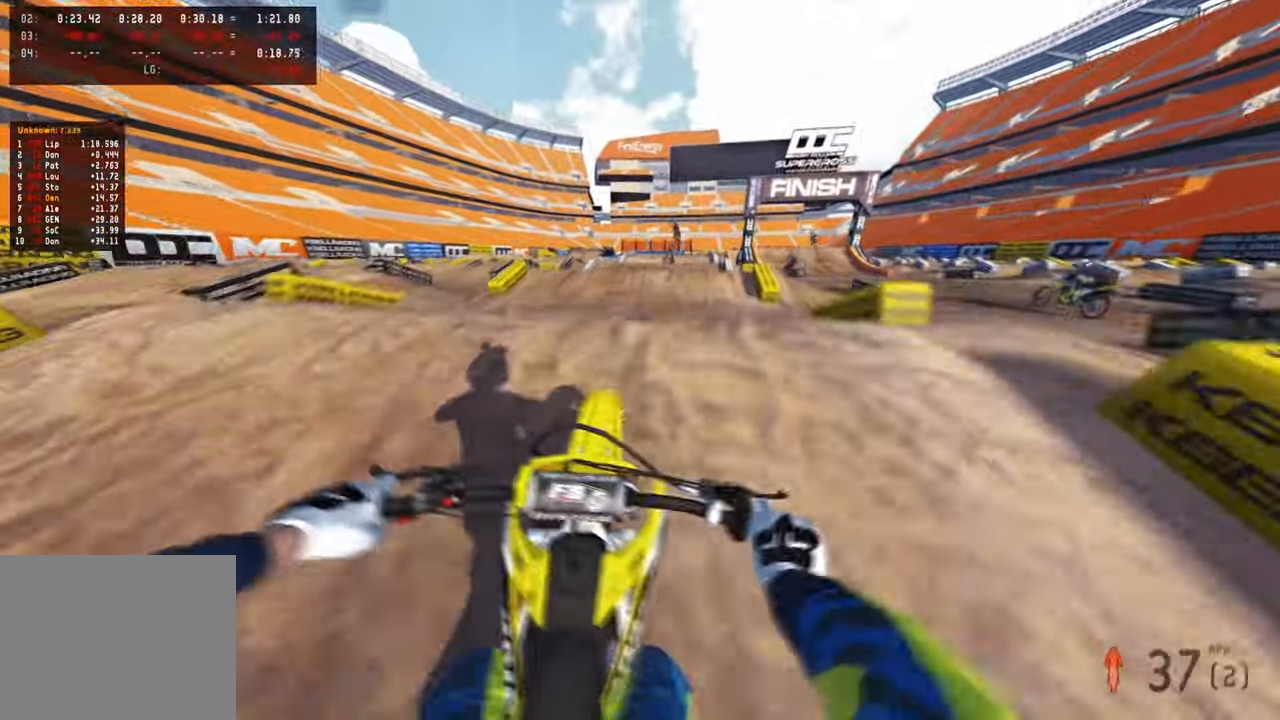
{"buttons": ["R2"], "left_stick": "up-left", "right_stick": "center", "events": [[84, "R3", "down"], [150, "left_stick", "up-left"], [184, "R3", "up"], [250, "R2", "up"], [300, "right_stick", "center"], [500, "R2", "down"]]}
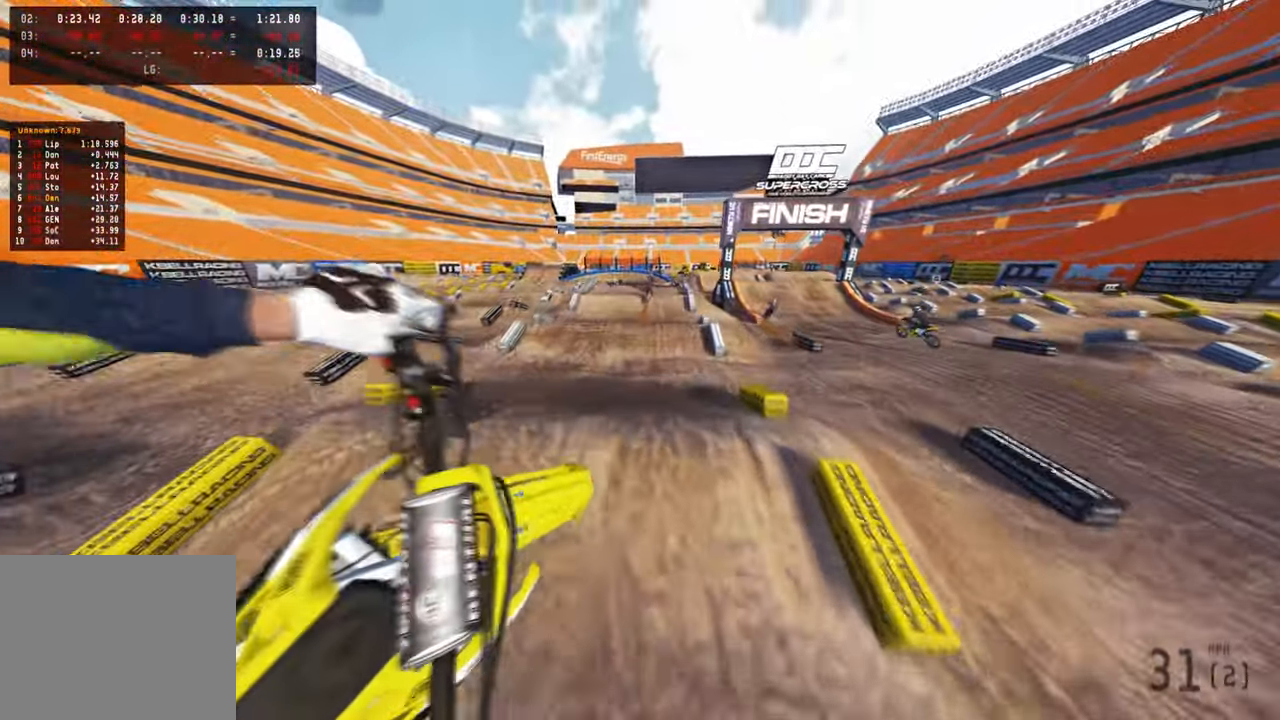
{"buttons": ["R2", "R3"], "left_stick": "center", "right_stick": "up", "events": [[100, "R3", "down"], [200, "R3", "up"], [234, "R1", "down"], [250, "right_stick", "up"], [334, "left_stick", "center"], [434, "R1", "up"], [484, "R3", "down"]]}
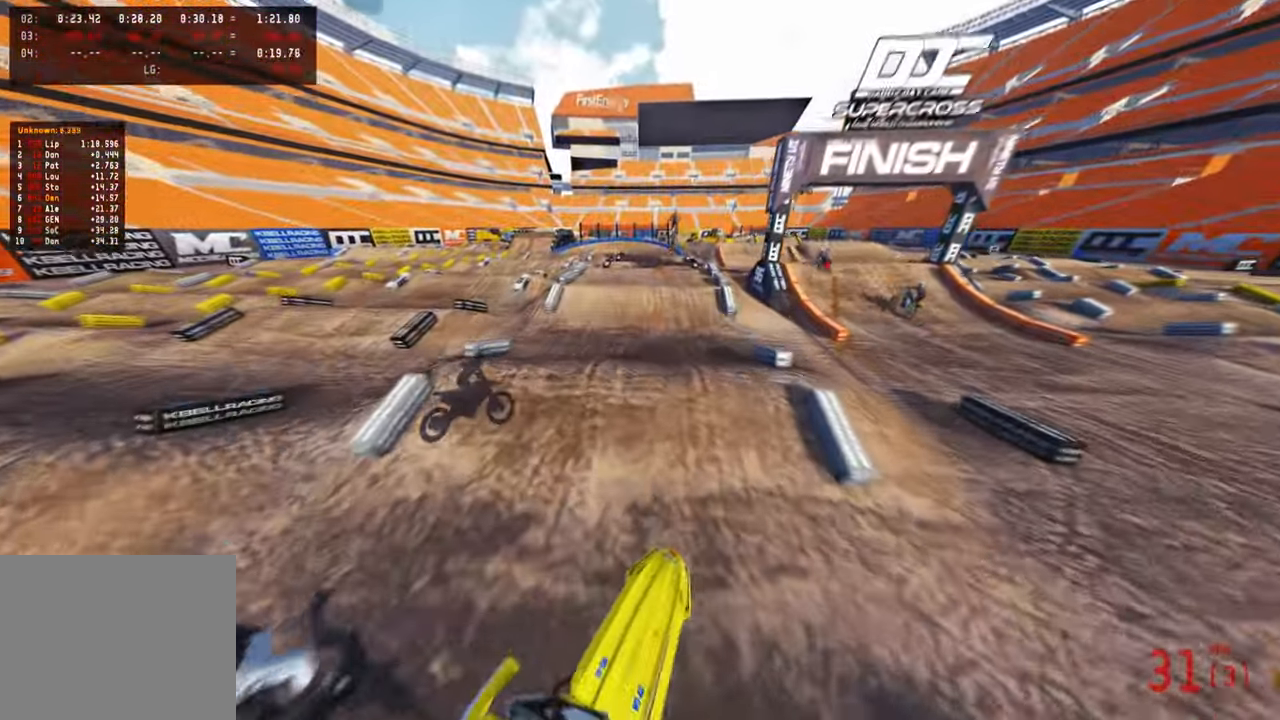
{"buttons": ["R2", "R3"], "left_stick": "center", "right_stick": "down-left", "events": [[84, "R3", "up"], [134, "right_stick", "center"], [200, "left_stick", "up-right"], [217, "R1", "down"], [284, "right_stick", "down-left"], [400, "R3", "down"], [400, "left_stick", "center"], [417, "R1", "up"]]}
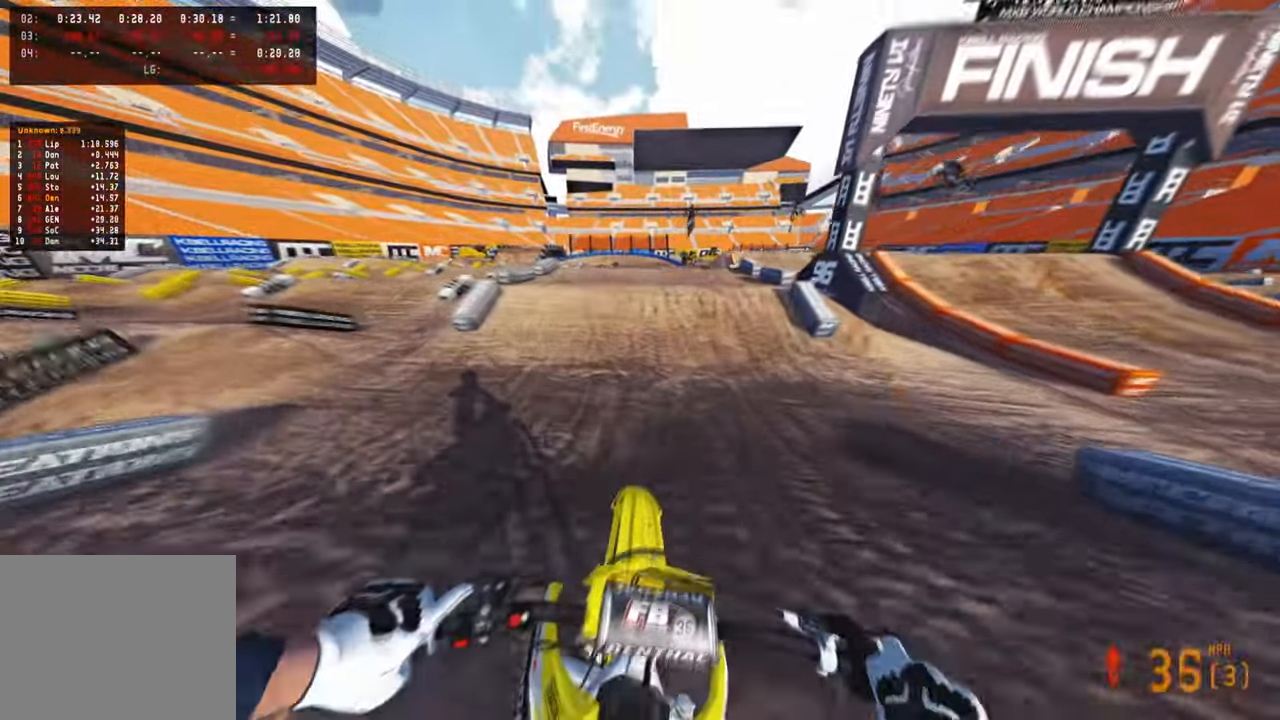
{"buttons": ["R2"], "left_stick": "center", "right_stick": "up", "events": [[50, "R3", "up"], [117, "right_stick", "center"], [300, "right_stick", "up"]]}
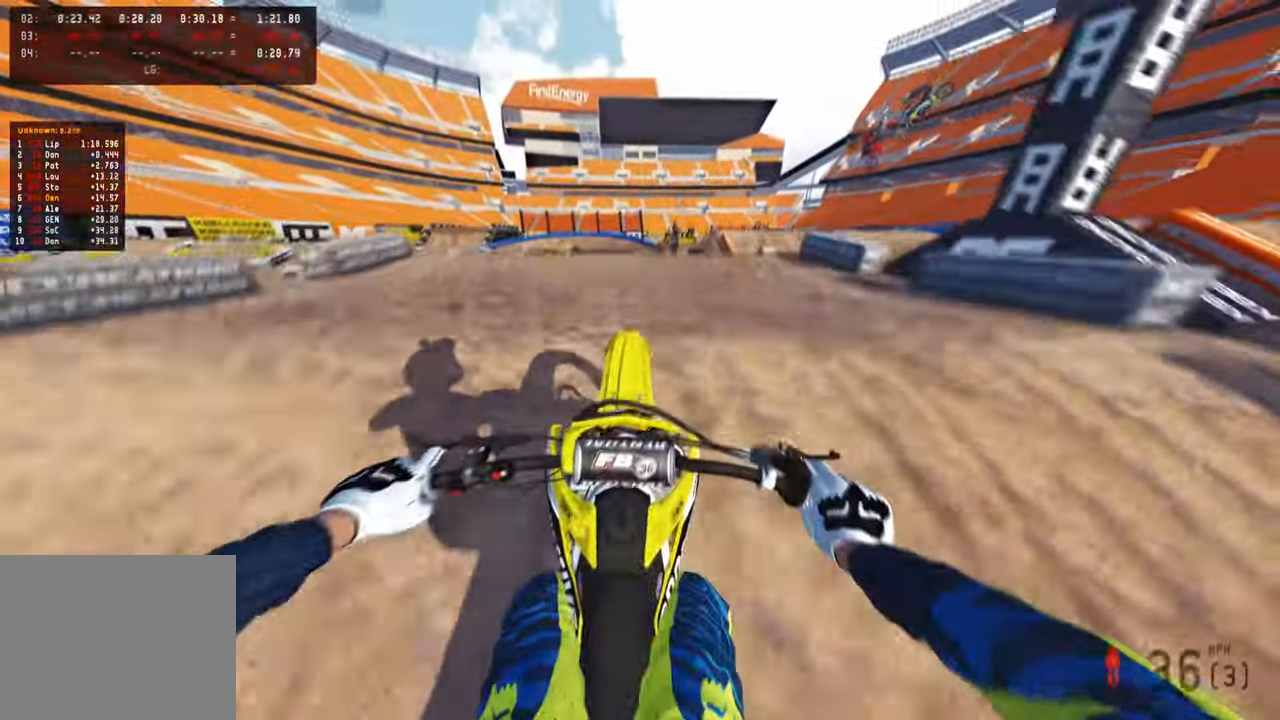
{"buttons": ["R2"], "left_stick": "up", "right_stick": "up", "events": [[134, "left_stick", "up"], [317, "R1", "down"], [367, "R1", "up"]]}
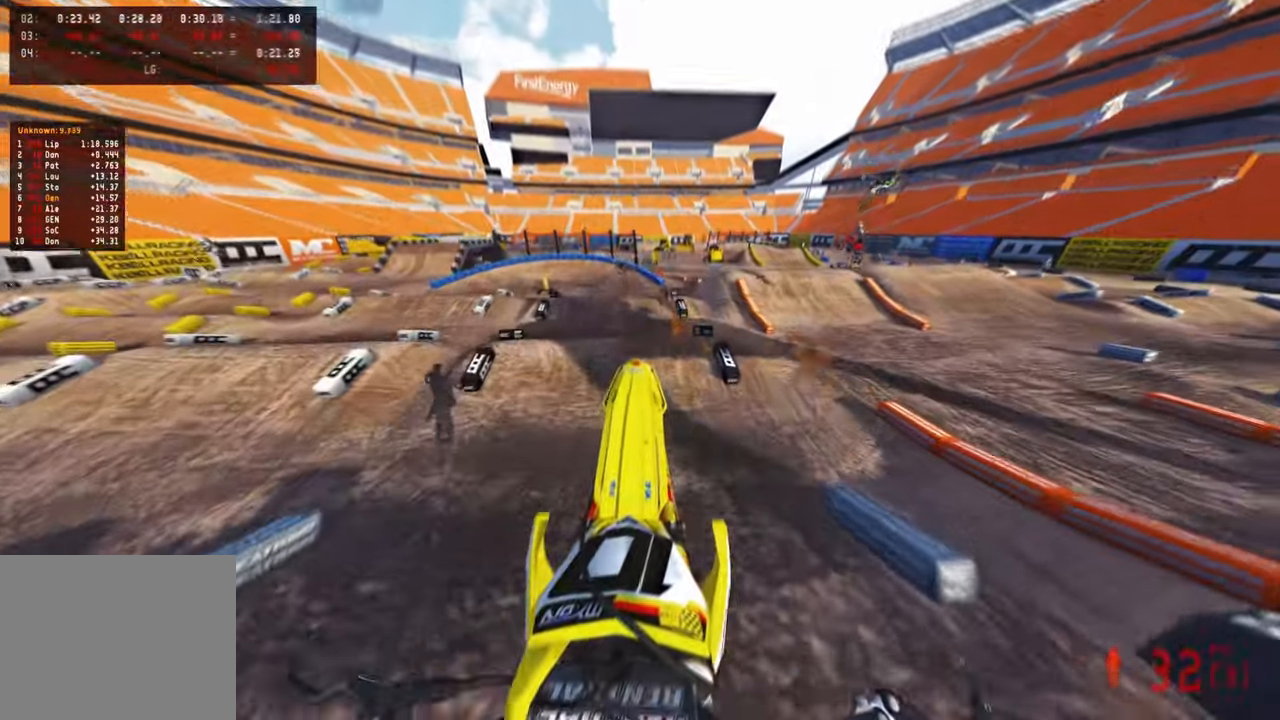
{"buttons": [], "left_stick": "up", "right_stick": "up", "events": [[450, "R2", "up"]]}